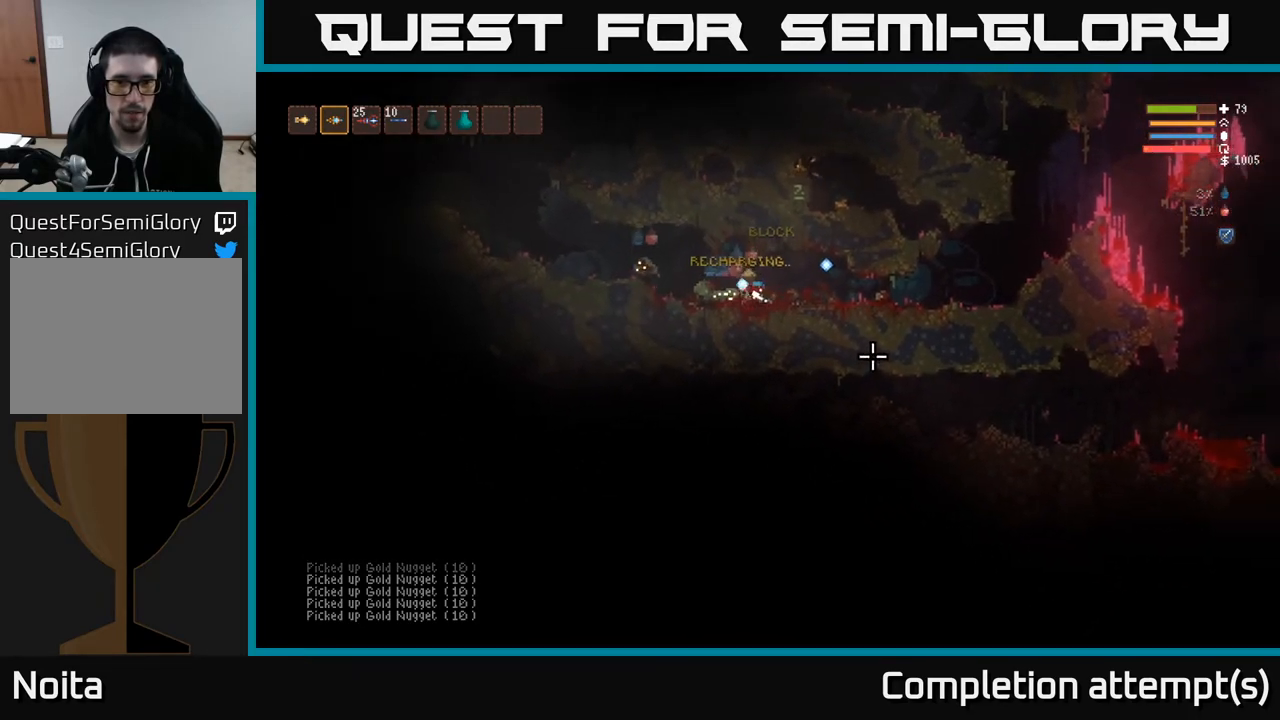
Gameplay with a controller (Xbox layout); each line is a JSON object with the inputs held at the frame after it. "events" lists button and stick changes between this image and that frame as [ms after this image, input, new state], when the widget could be followed in between.
{"buttons": [], "left_stick": "left", "right_stick": "left", "events": [[167, "right_stick", "down-left"], [267, "R2", "up"], [400, "right_stick", "left"], [433, "left_stick", "left"]]}
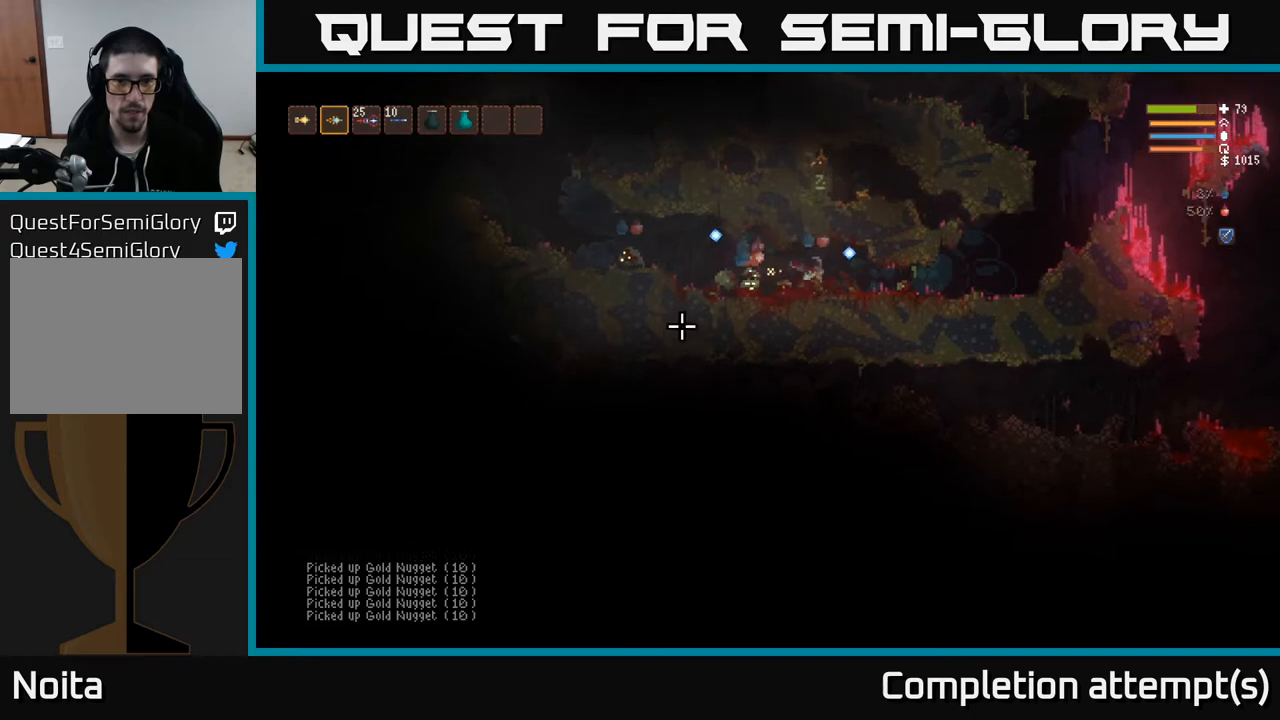
{"buttons": [], "left_stick": "right", "right_stick": "down-left", "events": [[117, "R2", "down"], [183, "left_stick", "center"], [250, "left_stick", "right"], [433, "right_stick", "down-left"], [467, "R2", "up"]]}
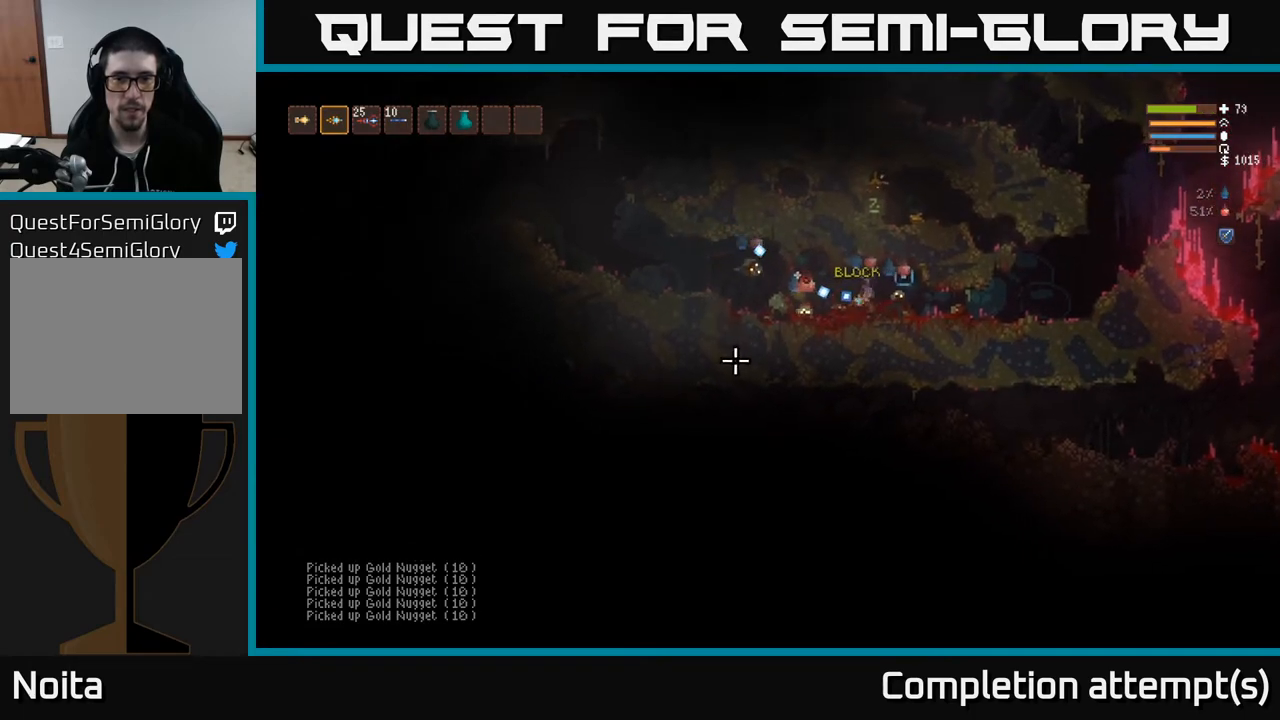
{"buttons": ["R2"], "left_stick": "left", "right_stick": "down-right", "events": [[67, "left_stick", "center"], [117, "left_stick", "left"], [167, "right_stick", "down"], [300, "right_stick", "down-right"], [483, "R2", "down"]]}
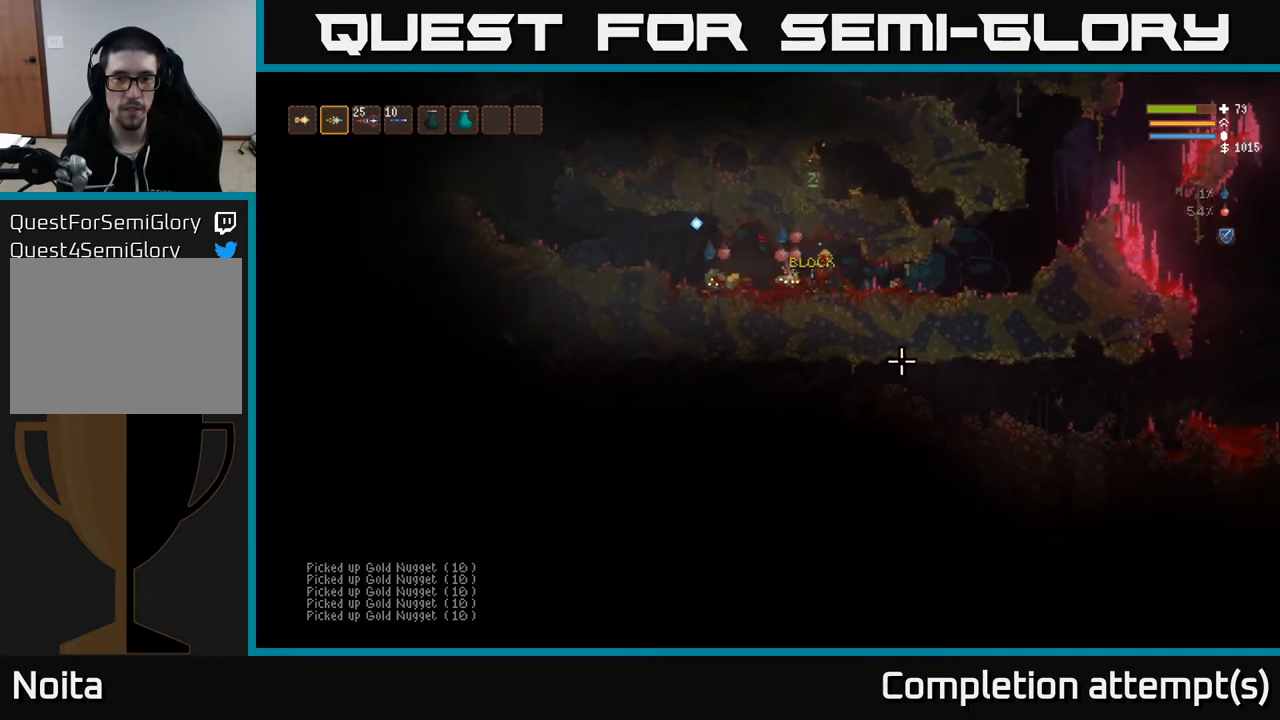
{"buttons": [], "left_stick": "up-right", "right_stick": "right", "events": [[33, "right_stick", "right"], [450, "R2", "up"], [483, "left_stick", "up-right"]]}
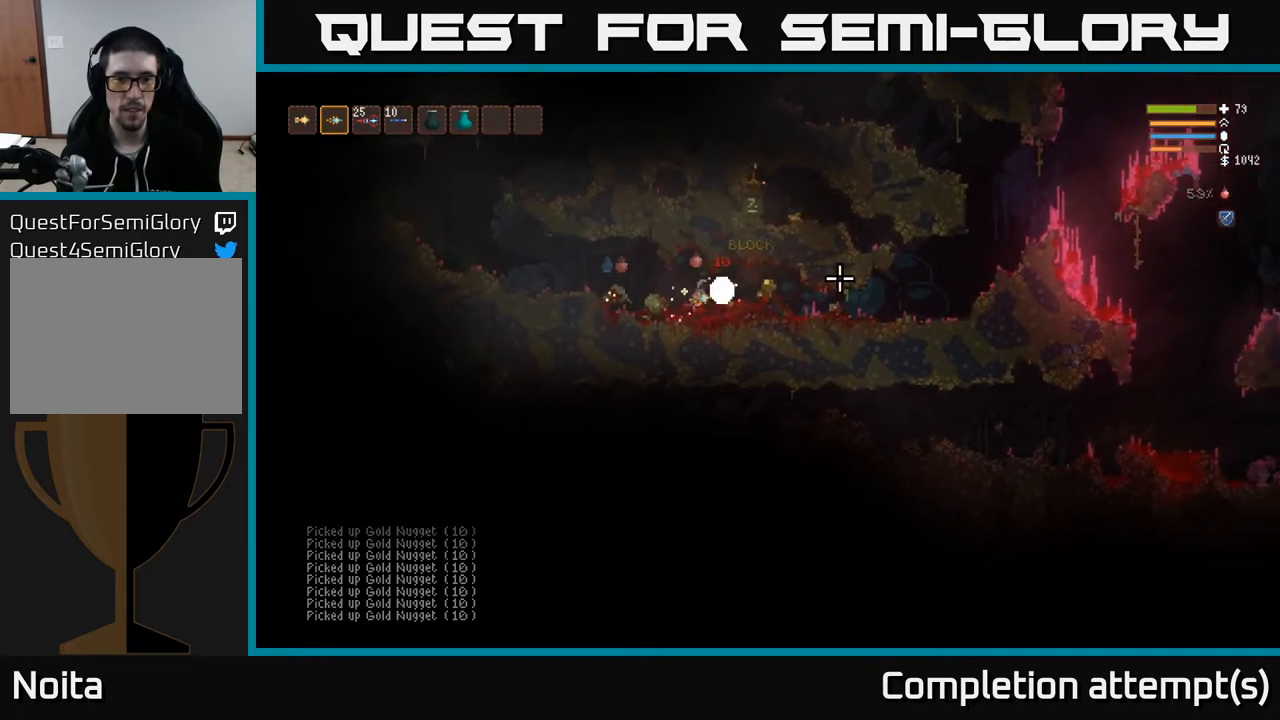
{"buttons": [], "left_stick": "right", "right_stick": "up-right", "events": [[17, "left_stick", "right"], [433, "right_stick", "up-right"]]}
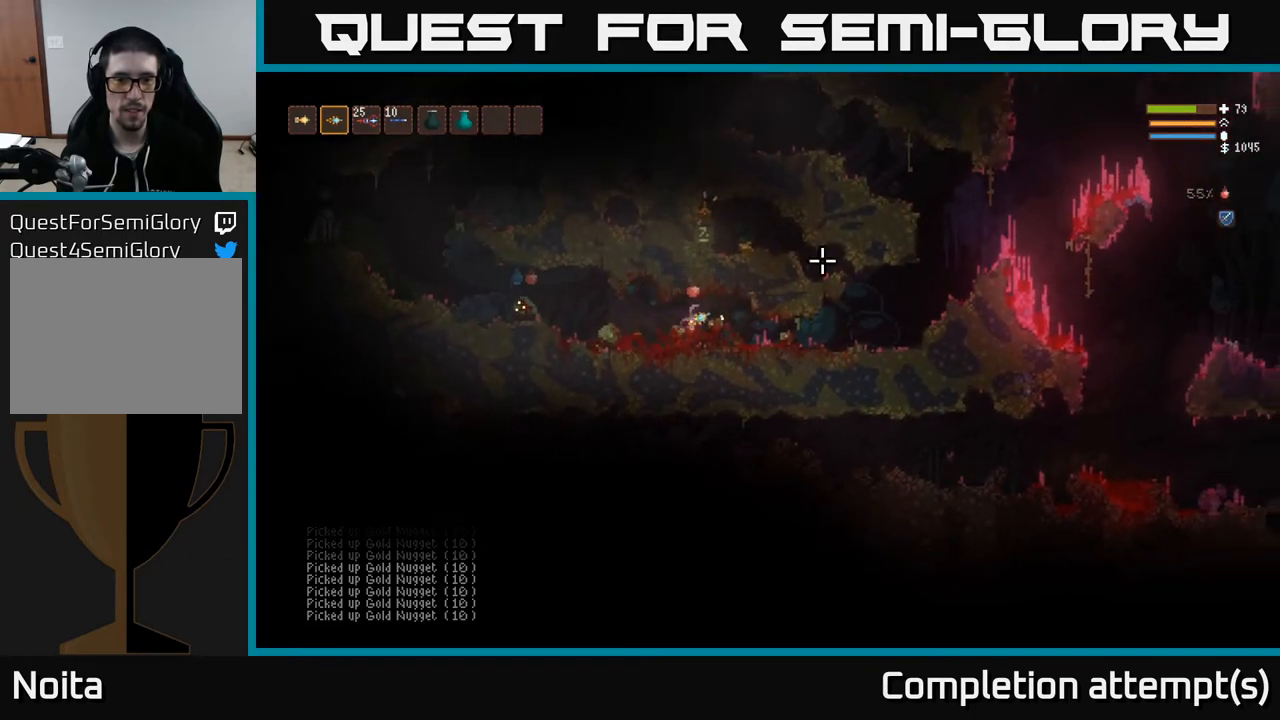
{"buttons": [], "left_stick": "left", "right_stick": "left", "events": [[17, "right_stick", "up"], [83, "right_stick", "left"], [133, "left_stick", "left"]]}
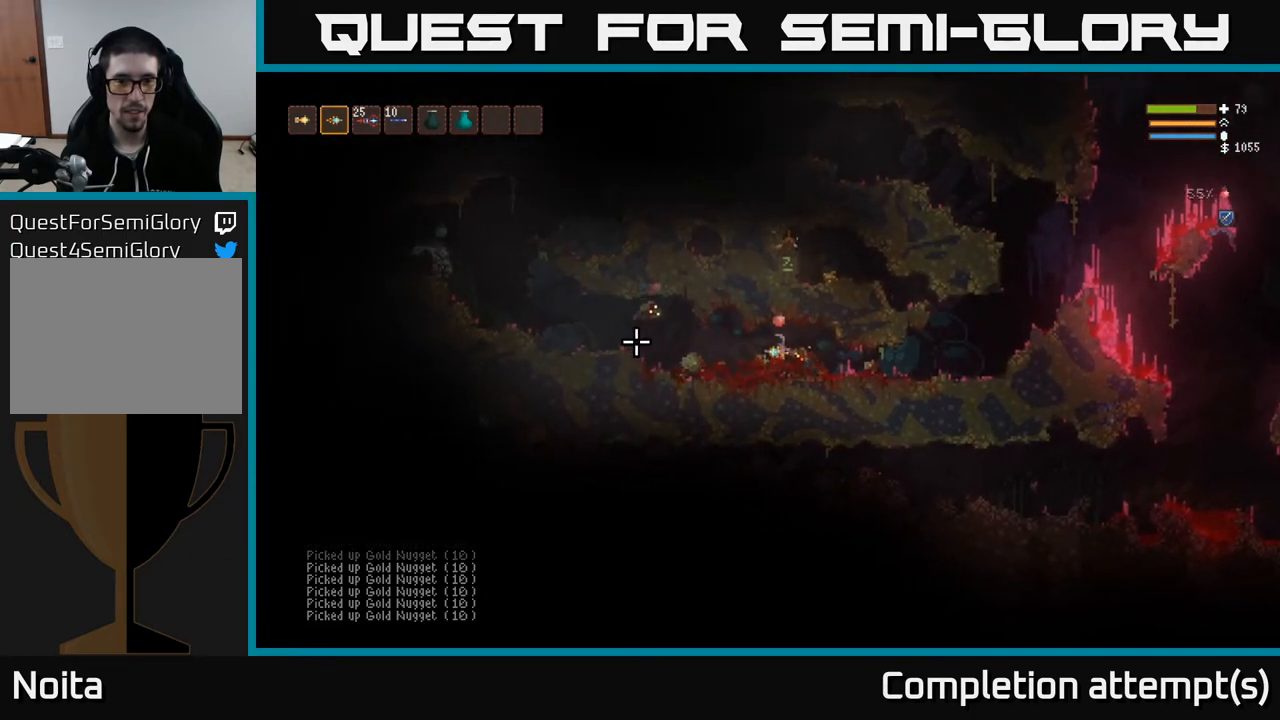
{"buttons": [], "left_stick": "right", "right_stick": "left", "events": [[133, "R2", "down"], [300, "left_stick", "right"], [500, "R2", "up"]]}
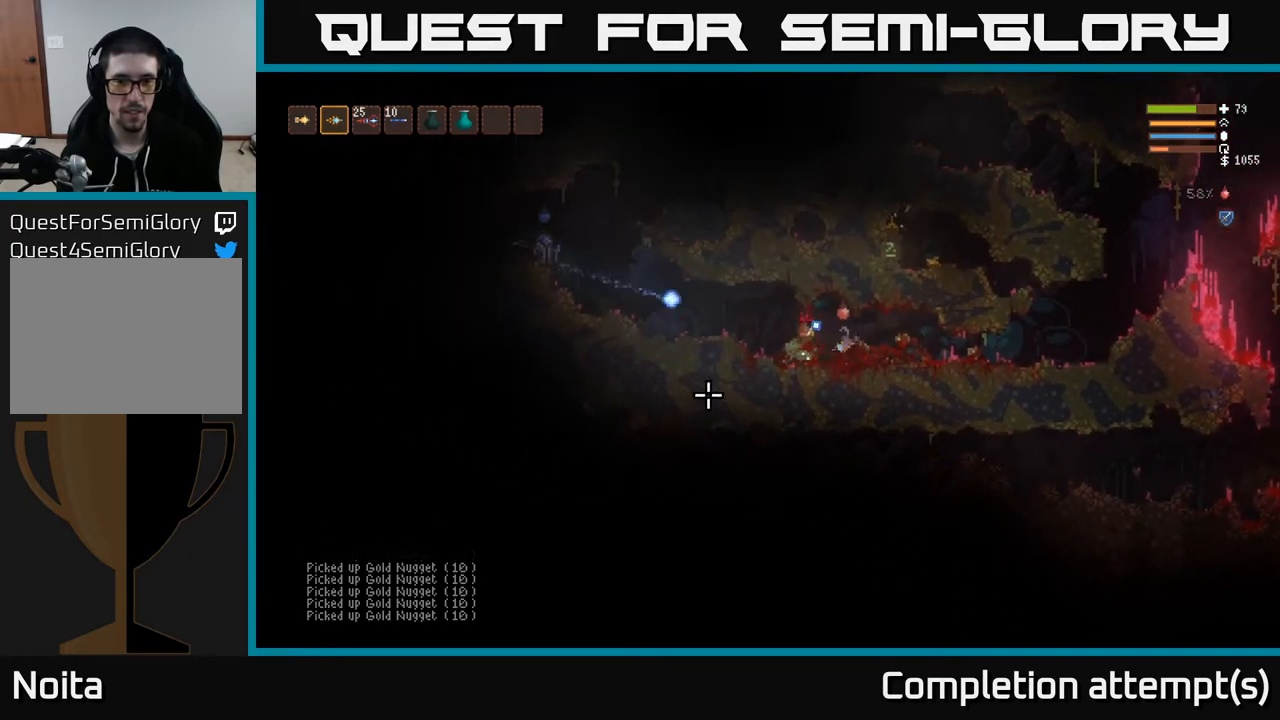
{"buttons": ["L2", "R2"], "left_stick": "right", "right_stick": "left", "events": [[100, "L2", "down"], [167, "R2", "down"]]}
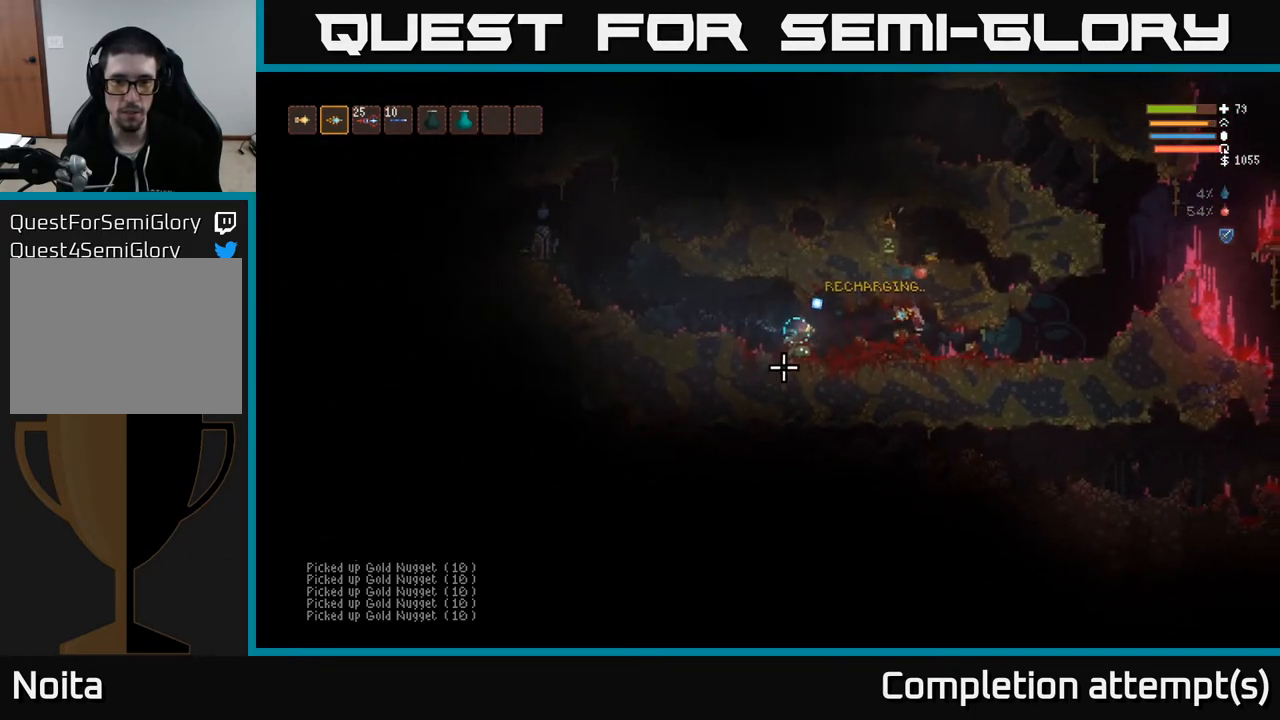
{"buttons": [], "left_stick": "left", "right_stick": "left", "events": [[100, "L2", "up"], [133, "left_stick", "left"], [267, "R2", "up"]]}
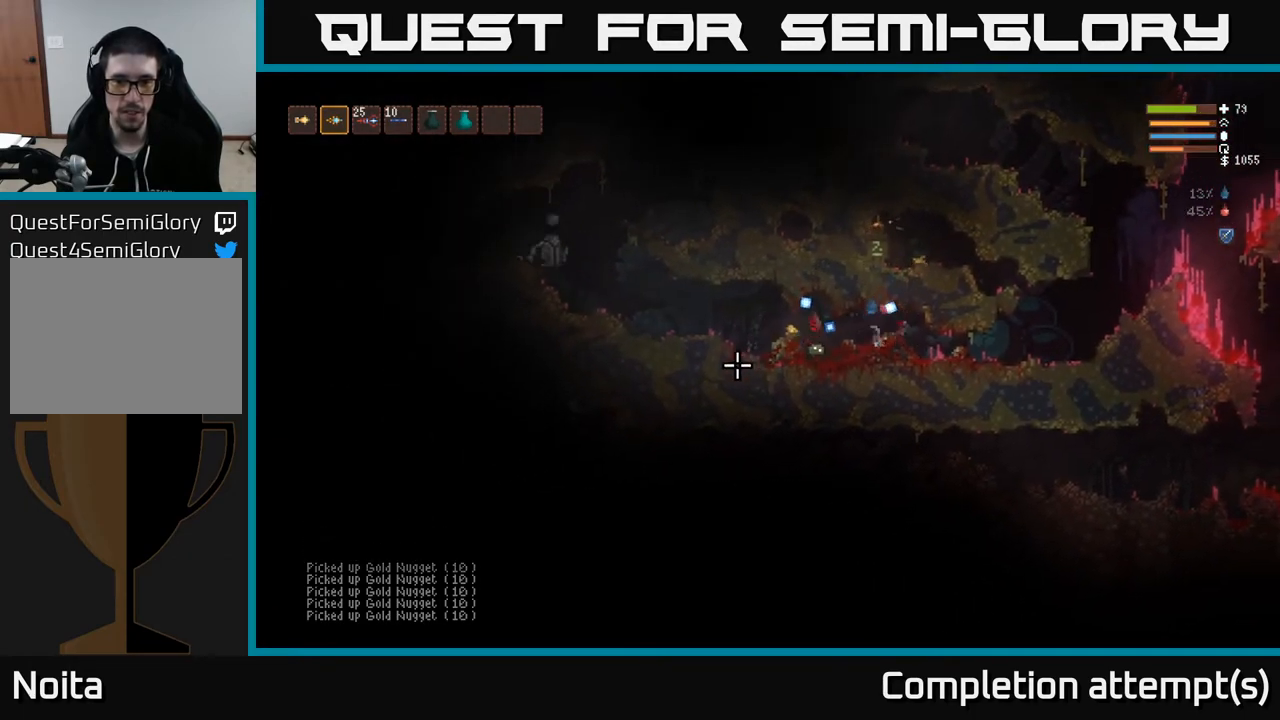
{"buttons": ["R2"], "left_stick": "left", "right_stick": "left", "events": [[67, "left_stick", "center"], [67, "right_stick", "down-left"], [267, "right_stick", "left"], [283, "R2", "down"], [467, "left_stick", "left"]]}
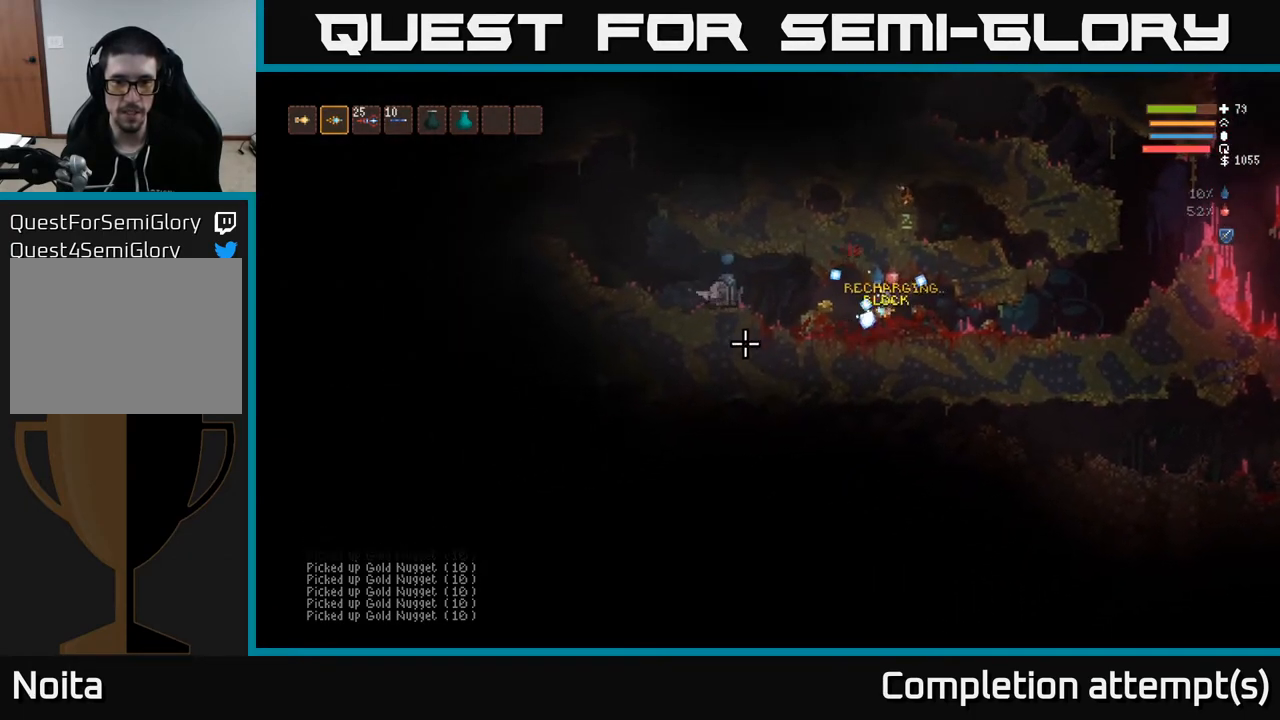
{"buttons": [], "left_stick": "left", "right_stick": "left", "events": [[150, "R2", "up"]]}
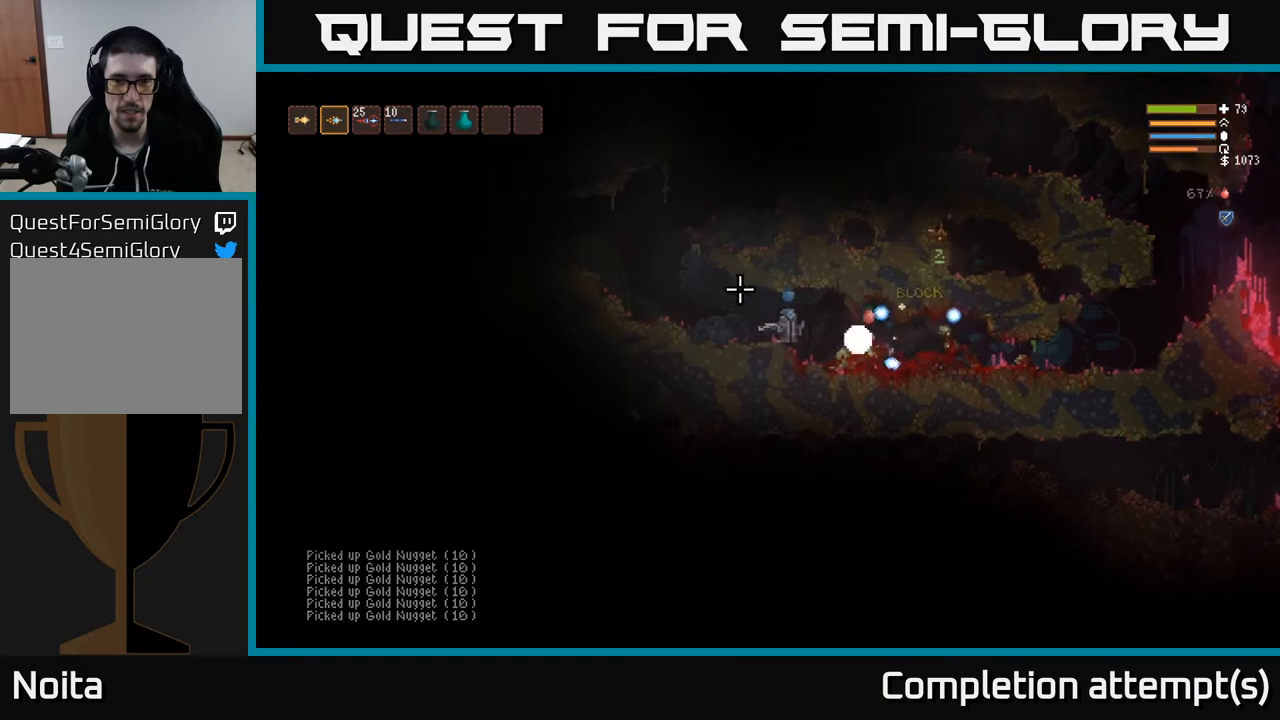
{"buttons": [], "left_stick": "center", "right_stick": "left", "events": [[17, "left_stick", "center"], [67, "left_stick", "right"], [250, "R2", "down"], [333, "R2", "up"], [400, "left_stick", "center"]]}
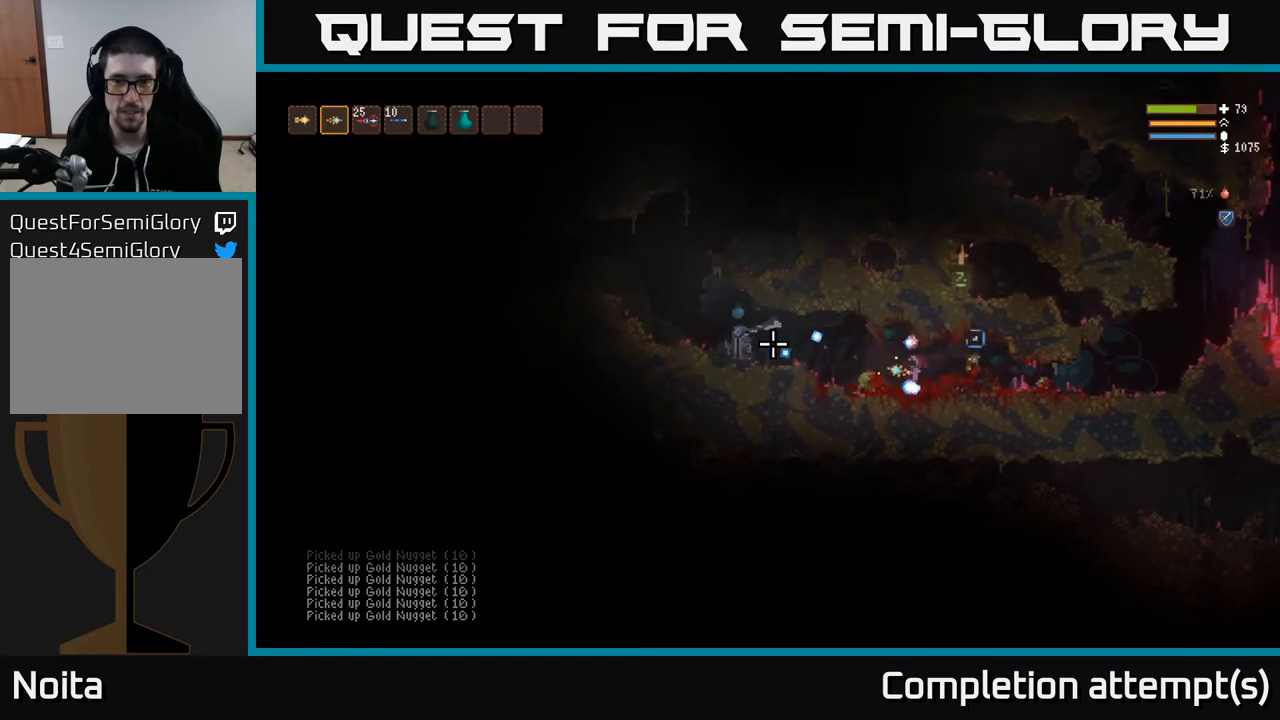
{"buttons": [], "left_stick": "center", "right_stick": "up", "events": [[317, "right_stick", "up-left"], [450, "right_stick", "up"]]}
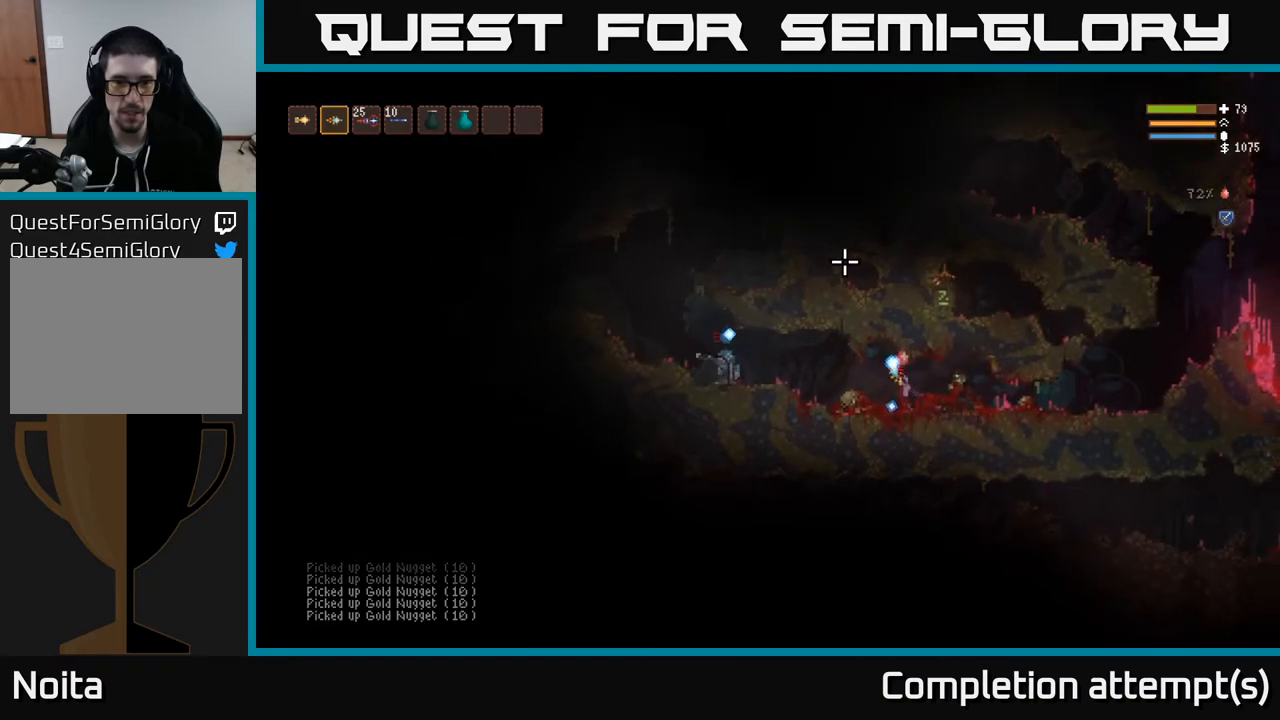
{"buttons": [], "left_stick": "down-right", "right_stick": "left", "events": [[50, "right_stick", "up-right"], [167, "left_stick", "left"], [283, "left_stick", "center"], [417, "right_stick", "left"], [500, "left_stick", "down-right"]]}
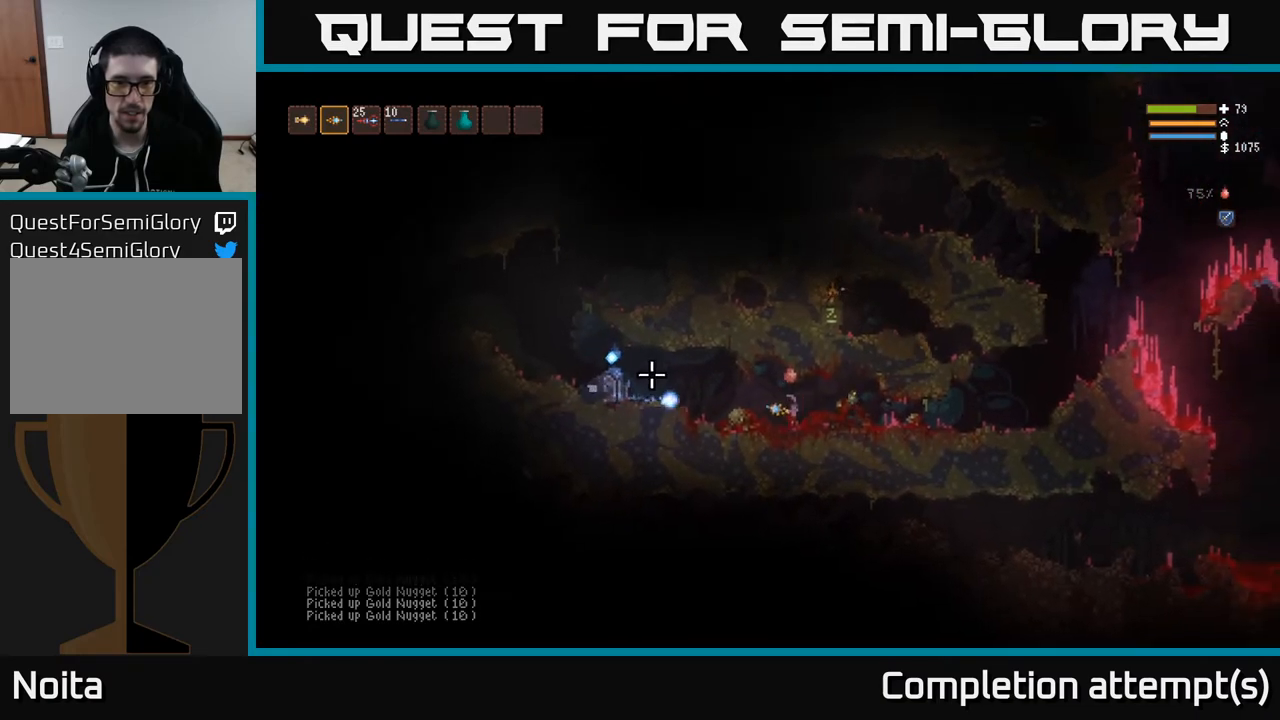
{"buttons": [], "left_stick": "center", "right_stick": "left", "events": [[83, "left_stick", "center"]]}
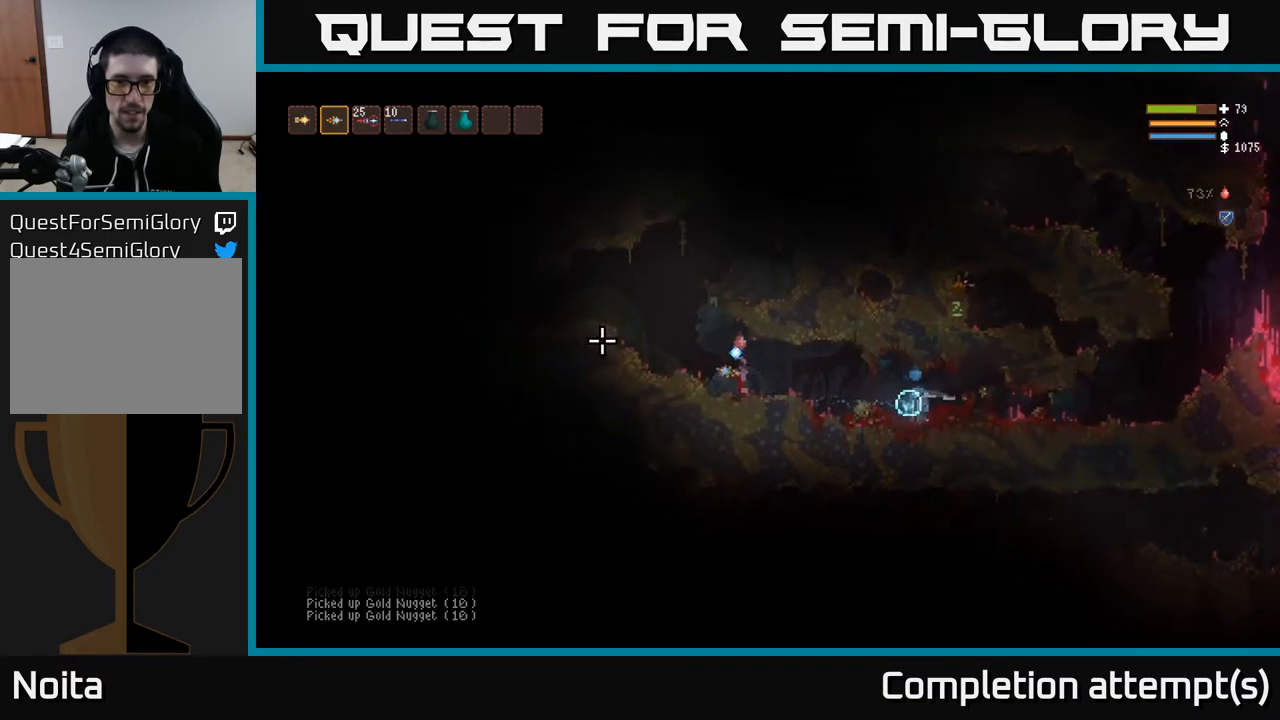
{"buttons": [], "left_stick": "center", "right_stick": "right", "events": [[367, "right_stick", "right"]]}
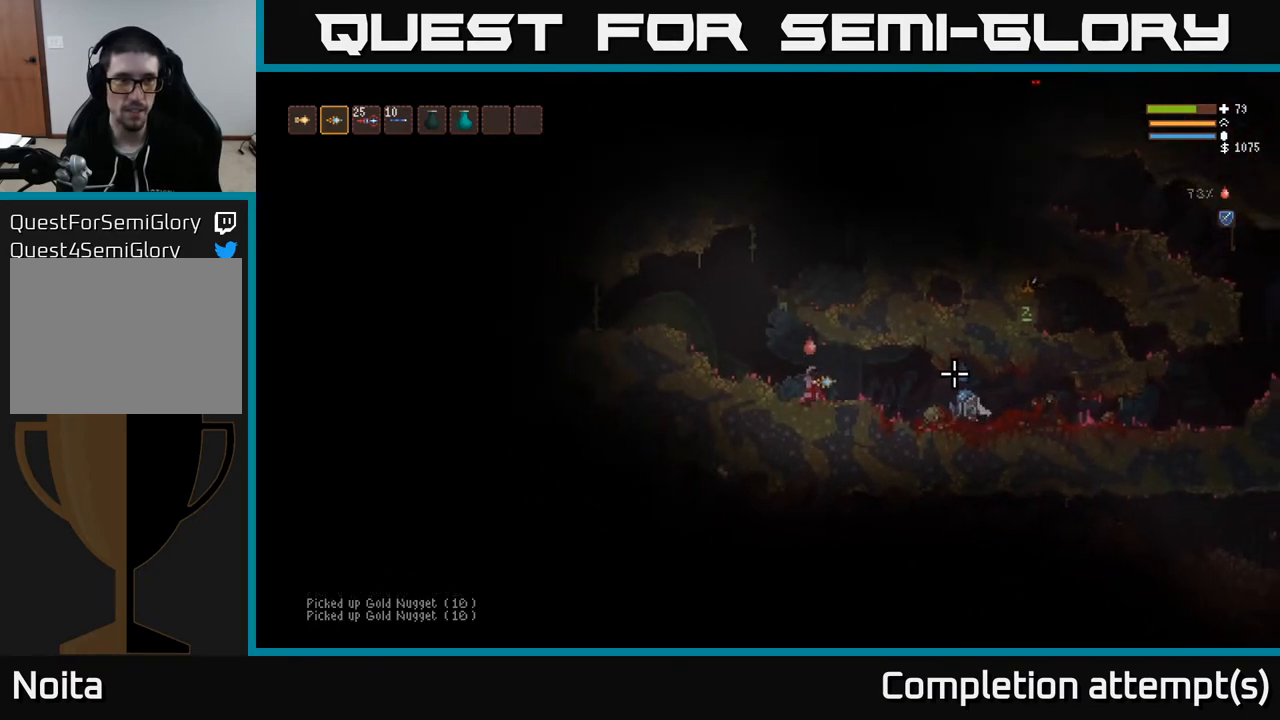
{"buttons": [], "left_stick": "right", "right_stick": "right", "events": [[233, "L1", "down"], [367, "L1", "up"], [417, "left_stick", "right"]]}
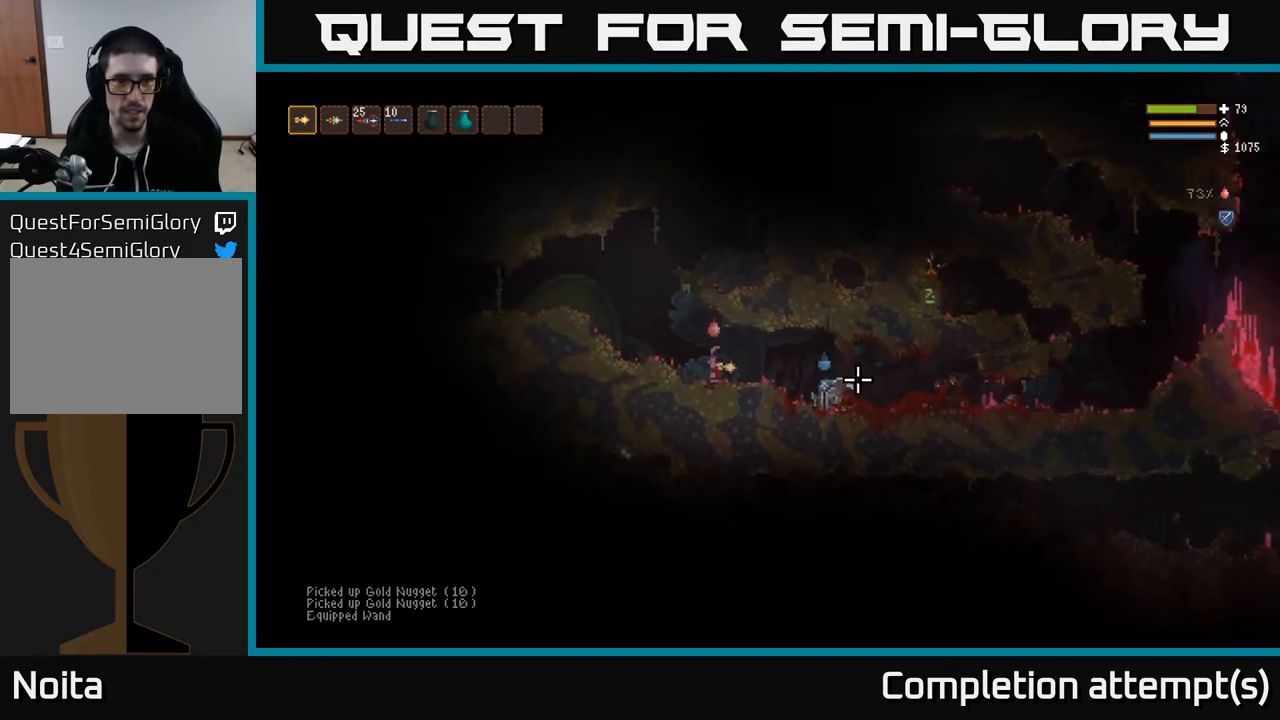
{"buttons": [], "left_stick": "left", "right_stick": "right", "events": [[83, "left_stick", "center"], [433, "left_stick", "left"], [450, "R2", "down"], [500, "R2", "up"]]}
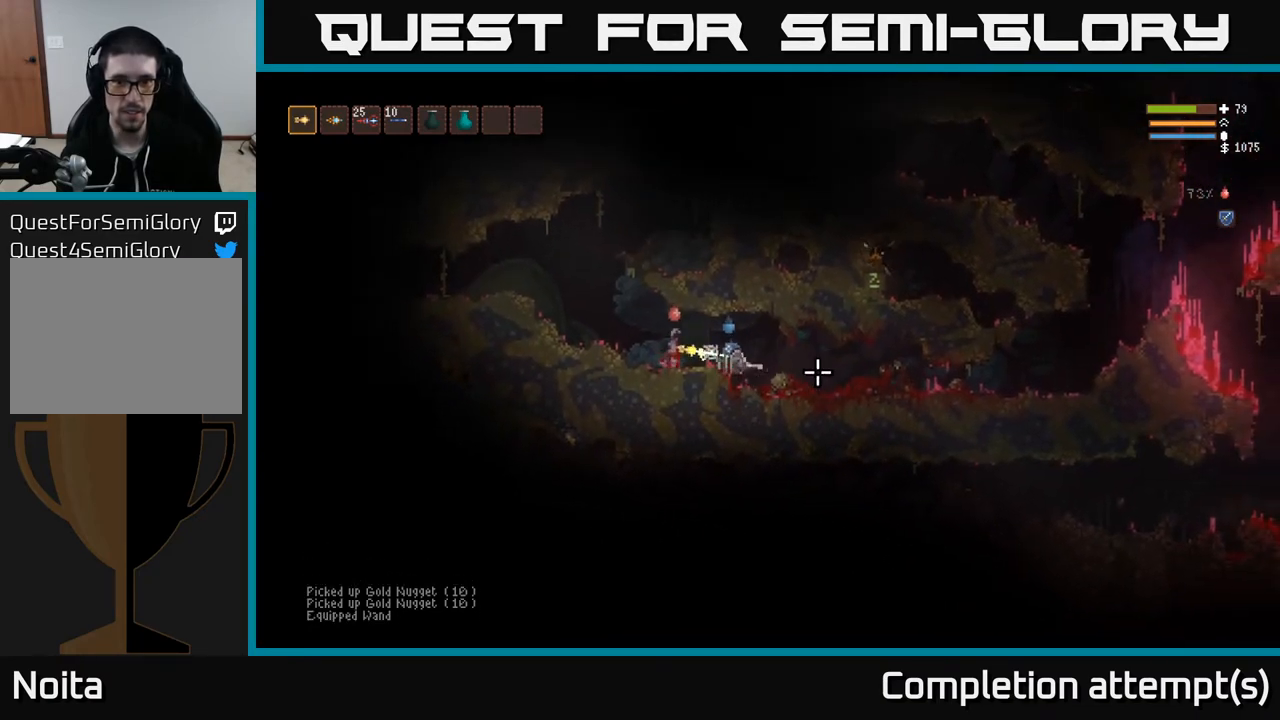
{"buttons": [], "left_stick": "center", "right_stick": "up-left", "events": [[117, "left_stick", "center"], [383, "right_stick", "center"], [433, "right_stick", "up-left"]]}
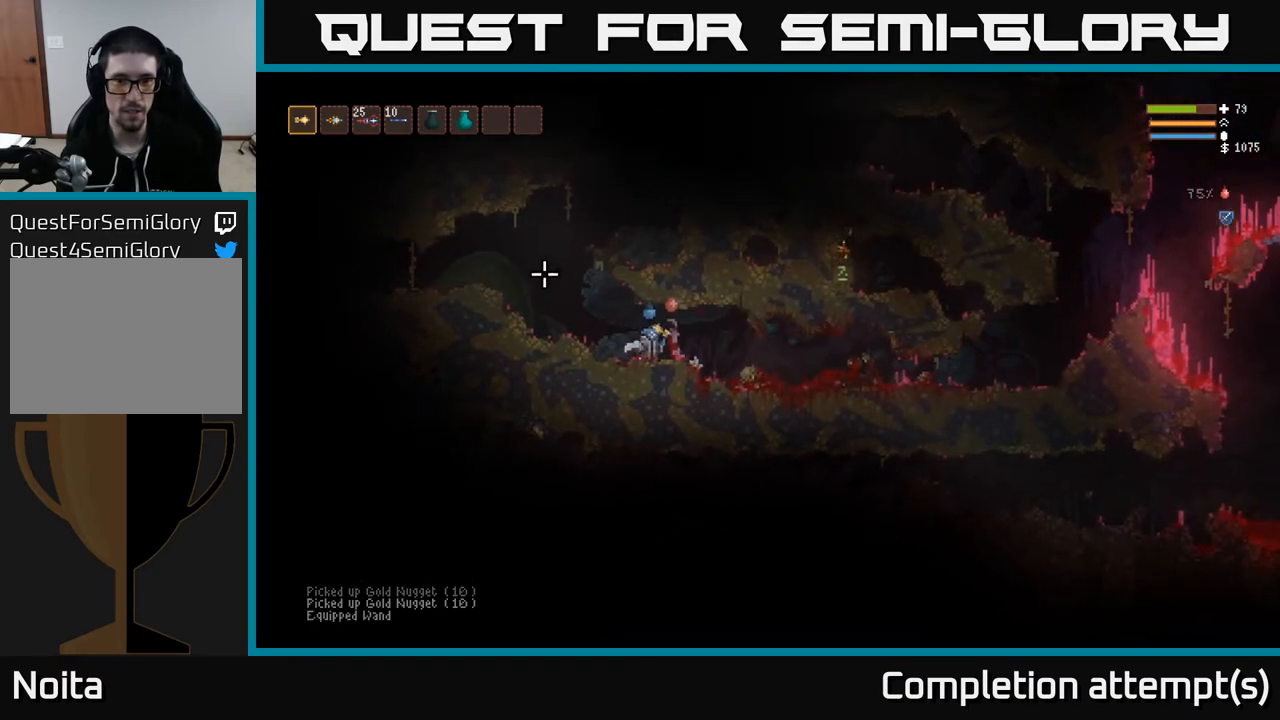
{"buttons": [], "left_stick": "center", "right_stick": "left", "events": [[17, "left_stick", "right"], [50, "right_stick", "left"], [283, "R2", "down"], [300, "R2", "up"], [400, "left_stick", "center"]]}
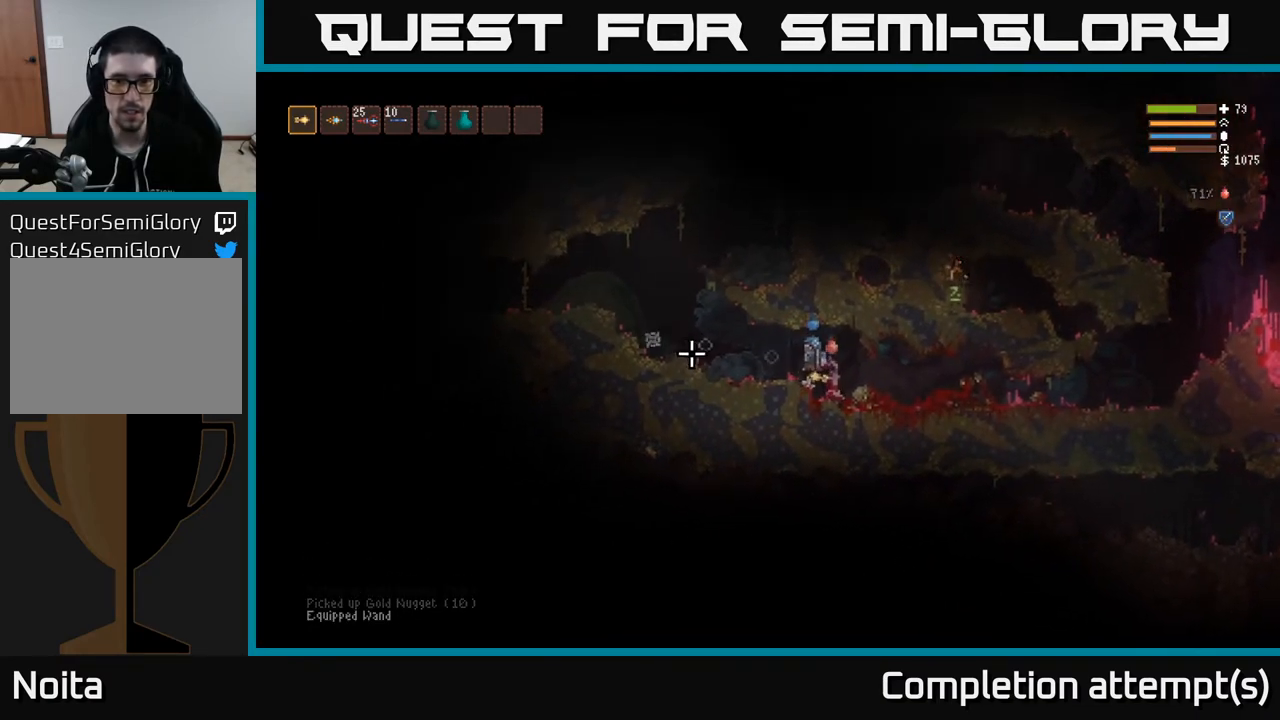
{"buttons": [], "left_stick": "center", "right_stick": "left", "events": [[167, "left_stick", "right"], [467, "left_stick", "center"]]}
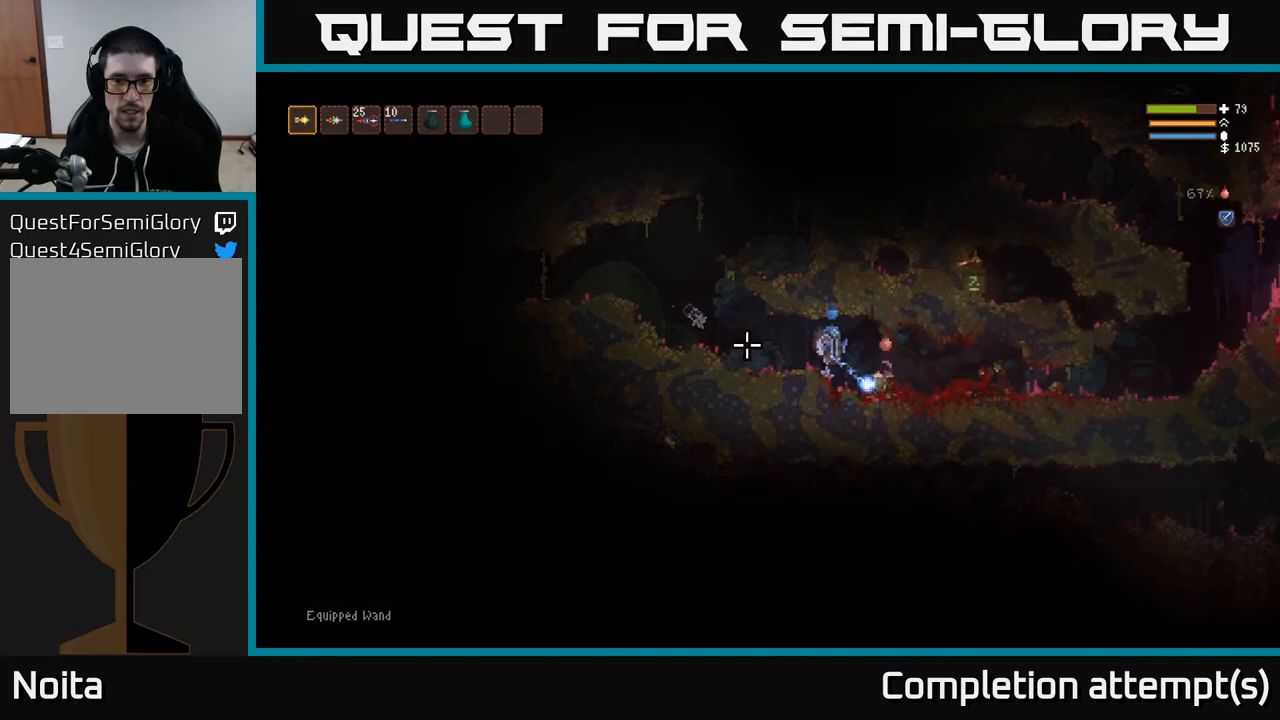
{"buttons": [], "left_stick": "center", "right_stick": "left", "events": [[350, "R2", "down"], [433, "R2", "up"]]}
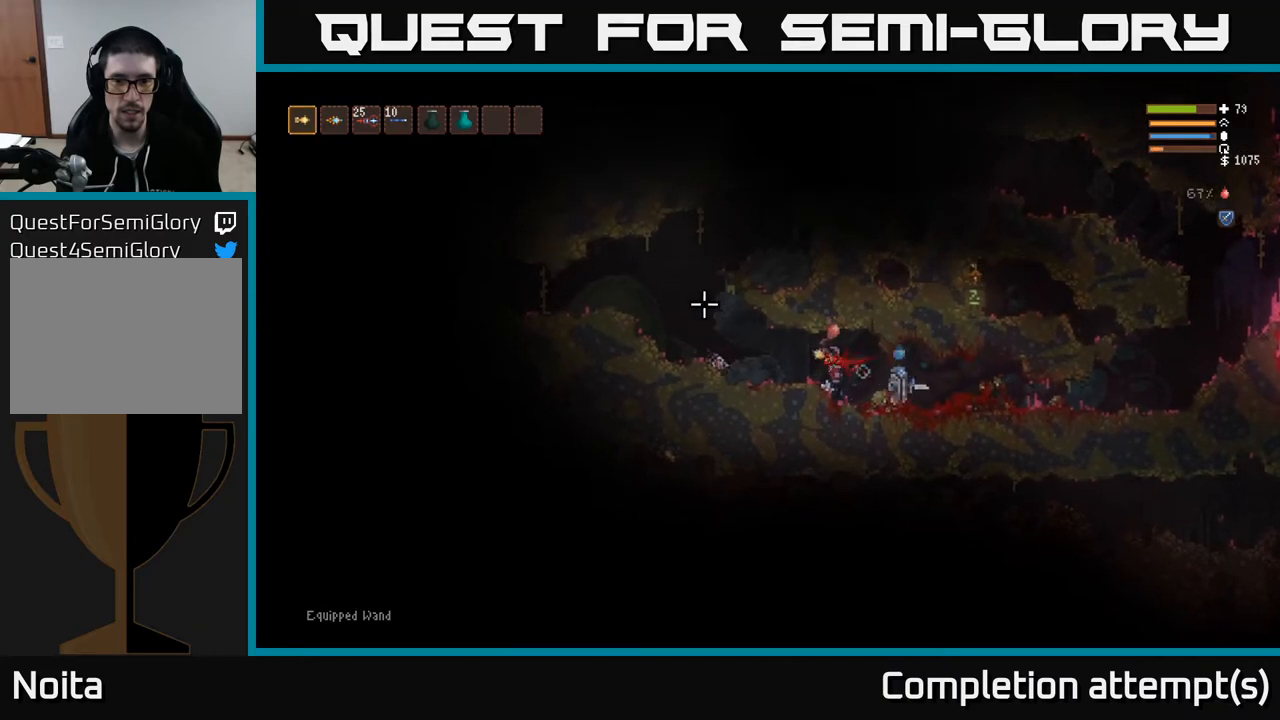
{"buttons": [], "left_stick": "center", "right_stick": "right", "events": [[300, "right_stick", "up"], [383, "right_stick", "right"]]}
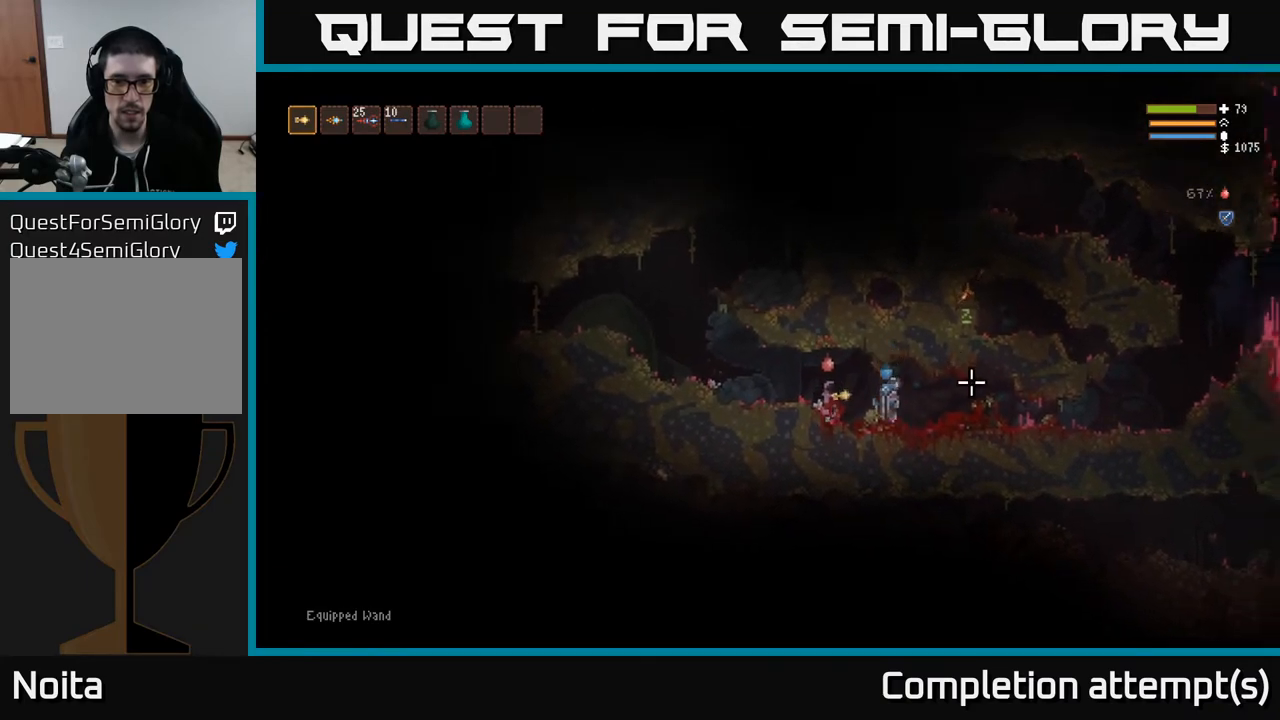
{"buttons": [], "left_stick": "center", "right_stick": "right", "events": [[317, "R2", "down"], [350, "R2", "up"]]}
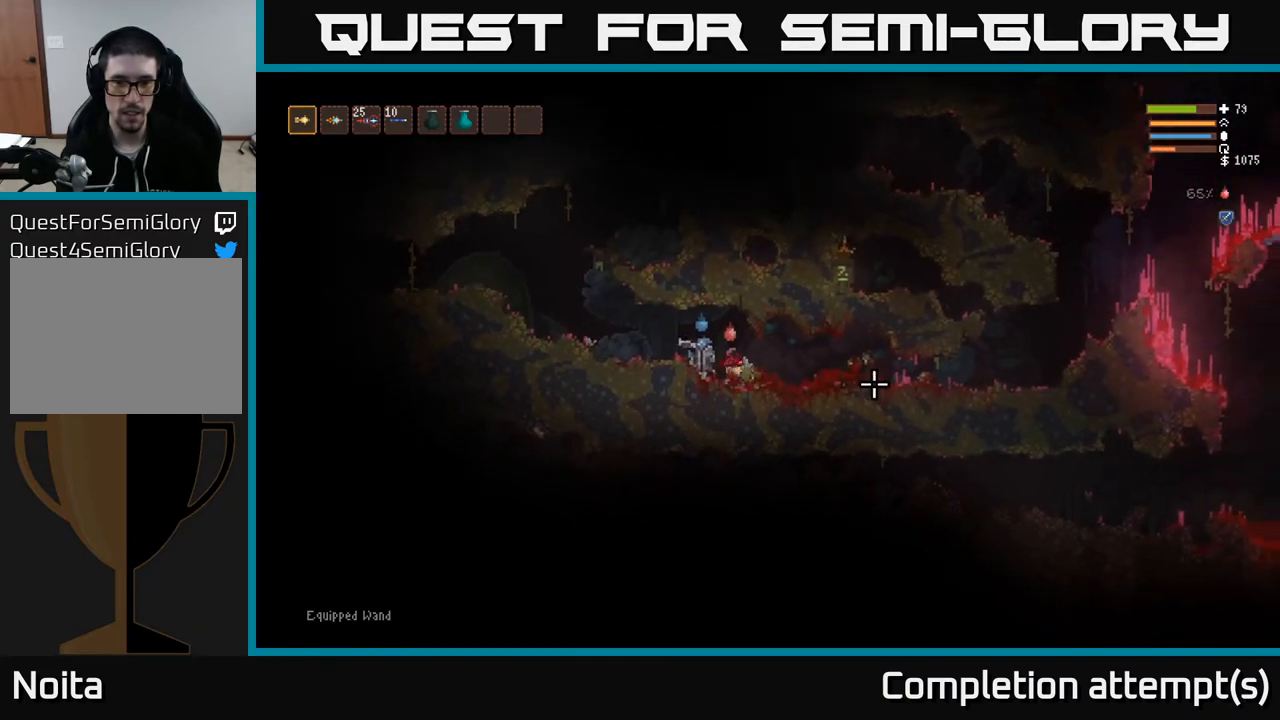
{"buttons": [], "left_stick": "right", "right_stick": "up-left", "events": [[300, "right_stick", "up-left"], [383, "left_stick", "right"]]}
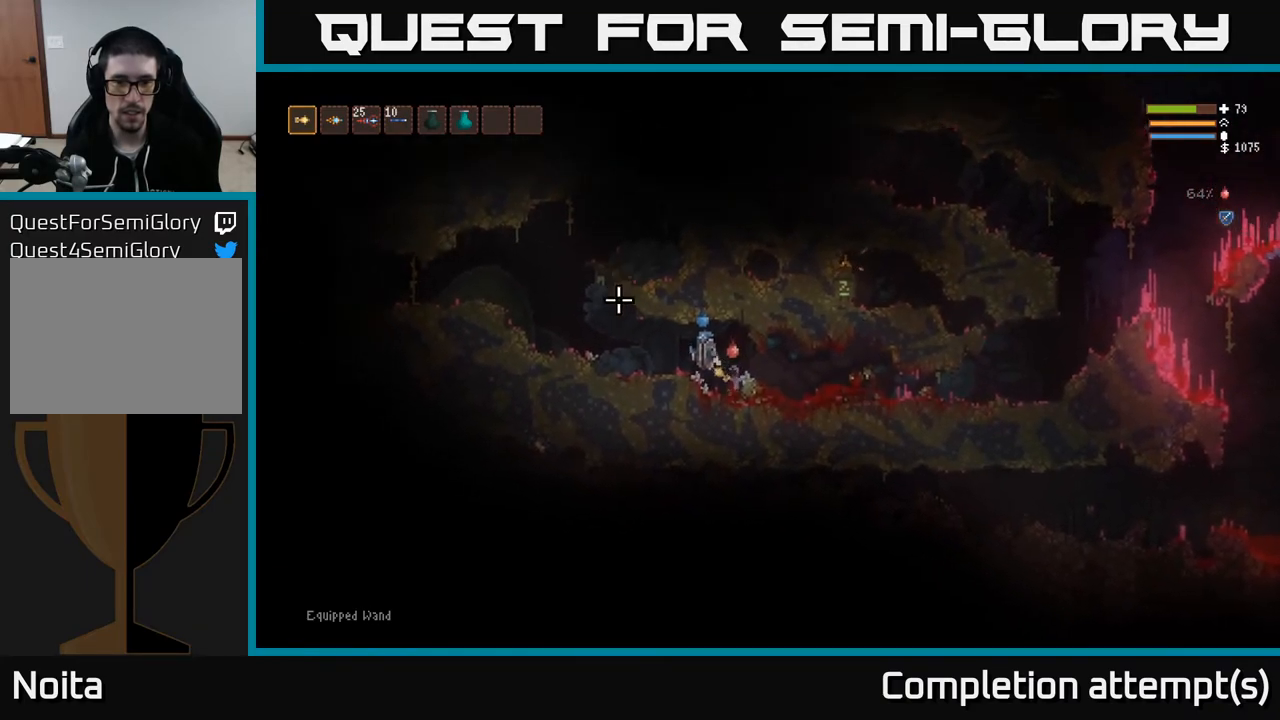
{"buttons": [], "left_stick": "center", "right_stick": "up-left", "events": [[50, "left_stick", "center"], [150, "R2", "down"], [183, "R2", "up"]]}
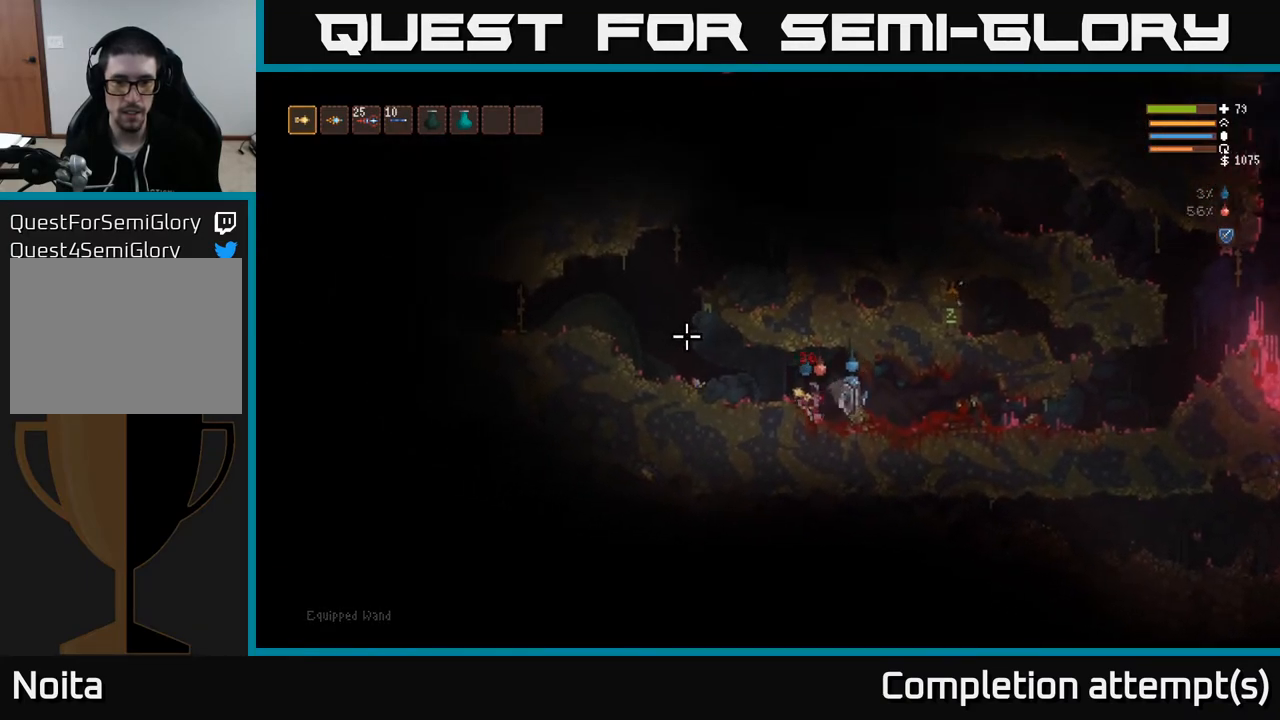
{"buttons": [], "left_stick": "center", "right_stick": "right", "events": [[67, "right_stick", "up-right"], [117, "right_stick", "right"], [417, "R2", "down"], [450, "R2", "up"]]}
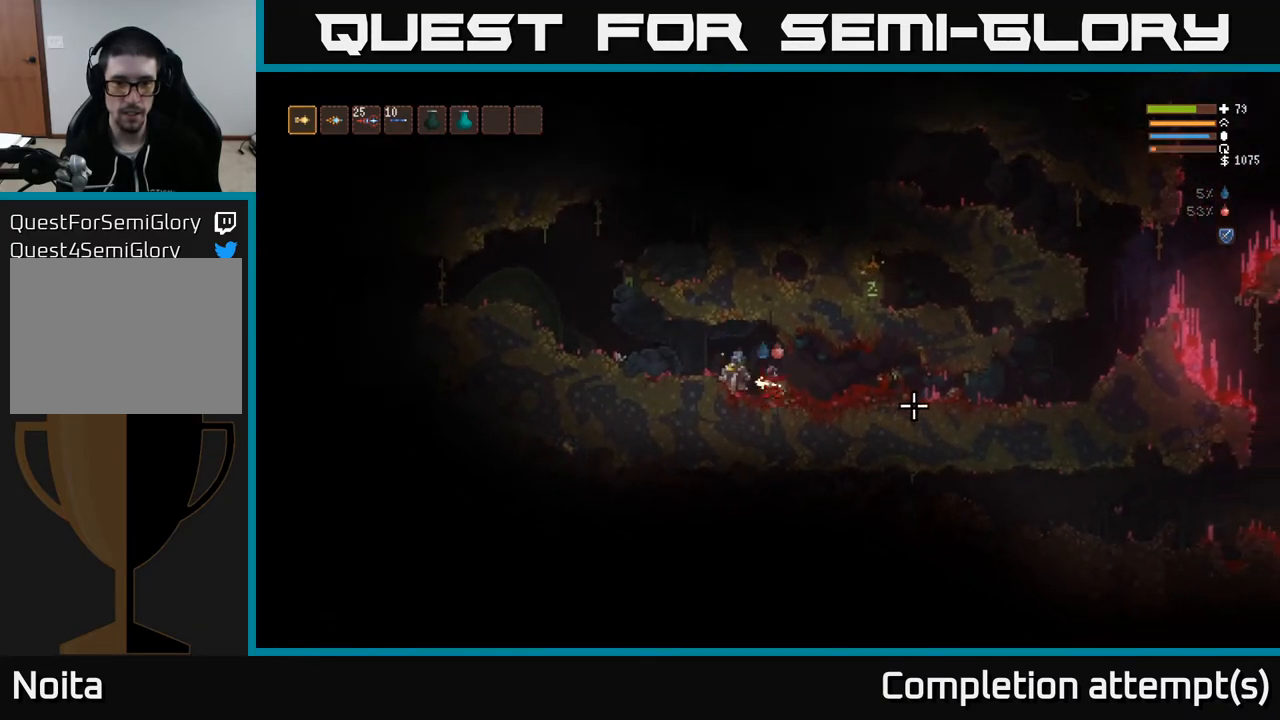
{"buttons": [], "left_stick": "center", "right_stick": "up-left", "events": [[333, "right_stick", "up"], [383, "right_stick", "up-left"]]}
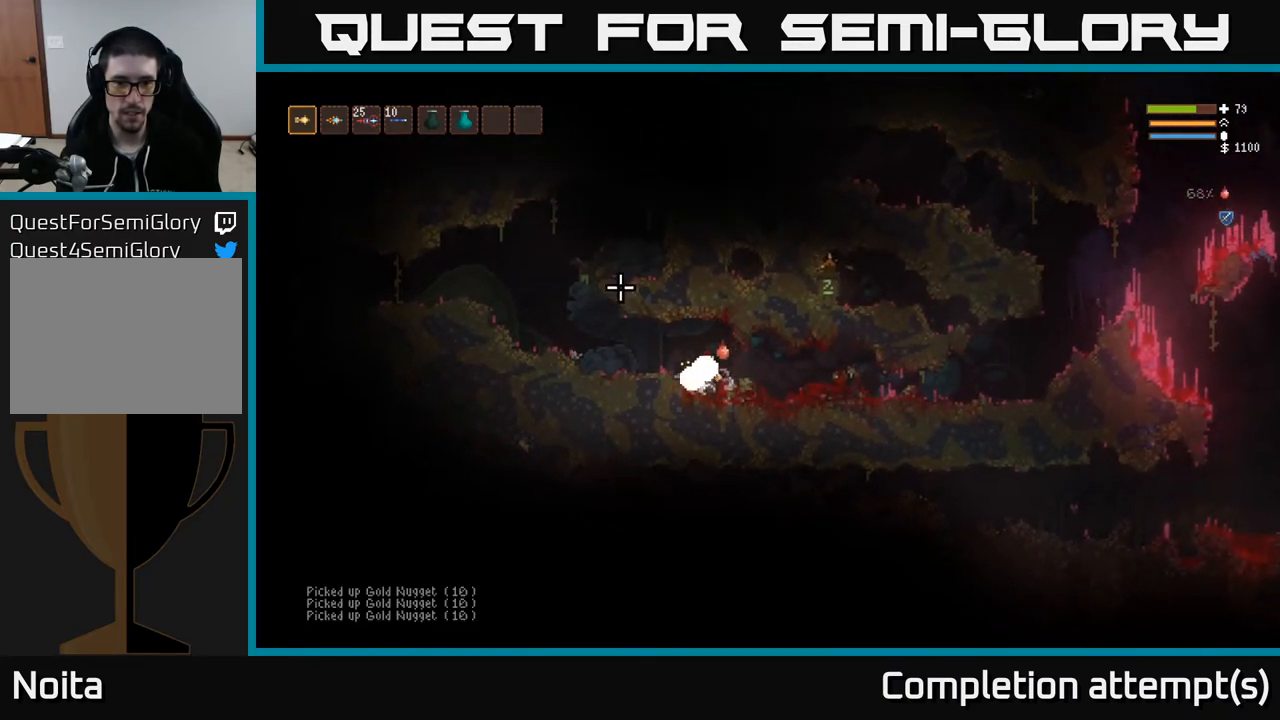
{"buttons": ["L2"], "left_stick": "left", "right_stick": "up-left", "events": [[83, "left_stick", "left"], [483, "L2", "down"]]}
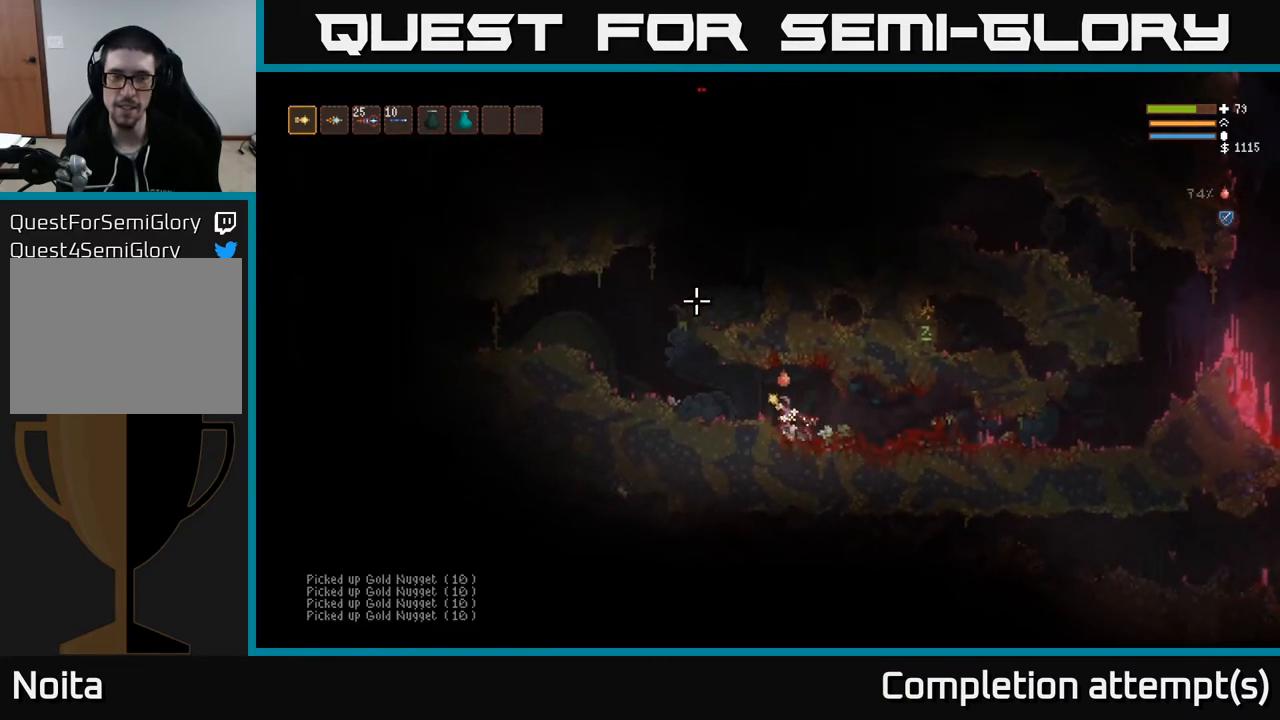
{"buttons": ["R1"], "left_stick": "left", "right_stick": "up-left", "events": [[133, "L2", "up"], [467, "R1", "down"]]}